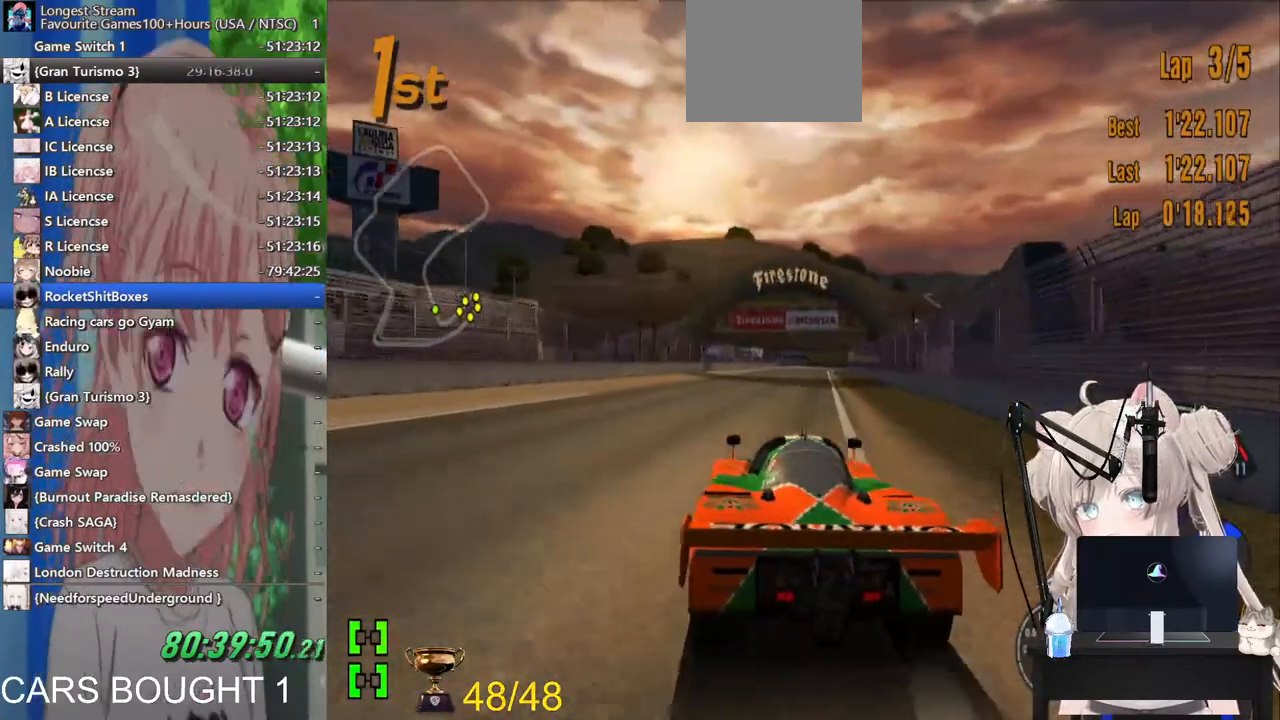
Gameplay with a controller (PlayStation layout); each line is a JSON object with the inputs held at the frame after it (dt_ms = milliseconds from this image to that frame). "events" lists button and stick changes between this image and that frame as [ms after this image, input, new state], when the widget could be followed in between. Not read: R2.
{"dt_ms": 500, "buttons": [], "left_stick": "center", "right_stick": "center", "events": []}
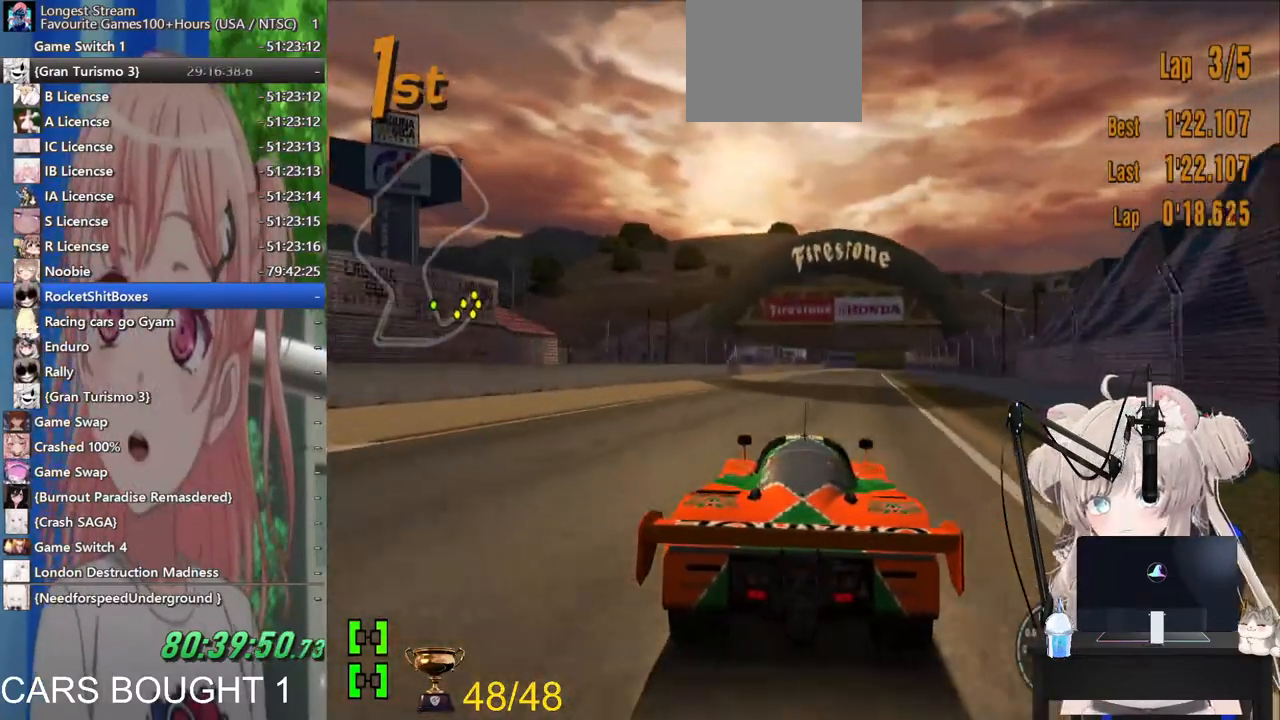
{"dt_ms": 500, "buttons": ["CROSS"], "left_stick": "center", "right_stick": "center", "events": [[467, "CROSS", "down"]]}
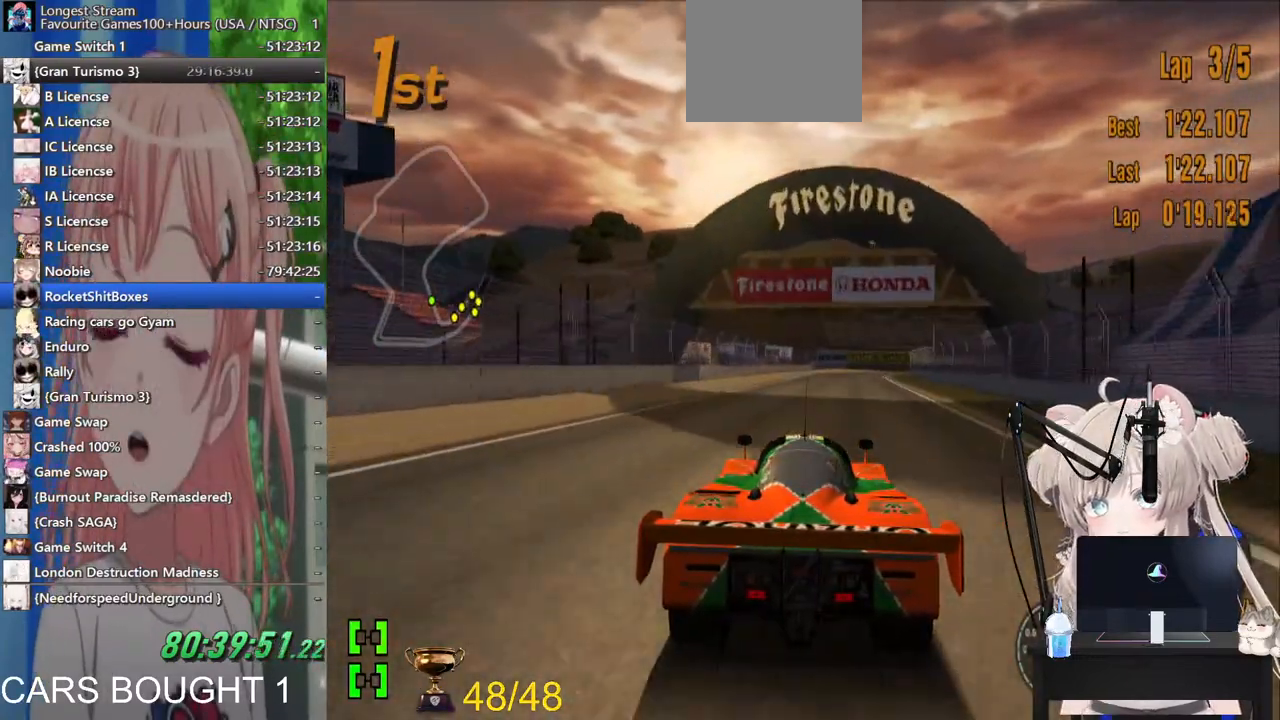
{"dt_ms": 500, "buttons": [], "left_stick": "center", "right_stick": "center", "events": [[100, "CROSS", "up"]]}
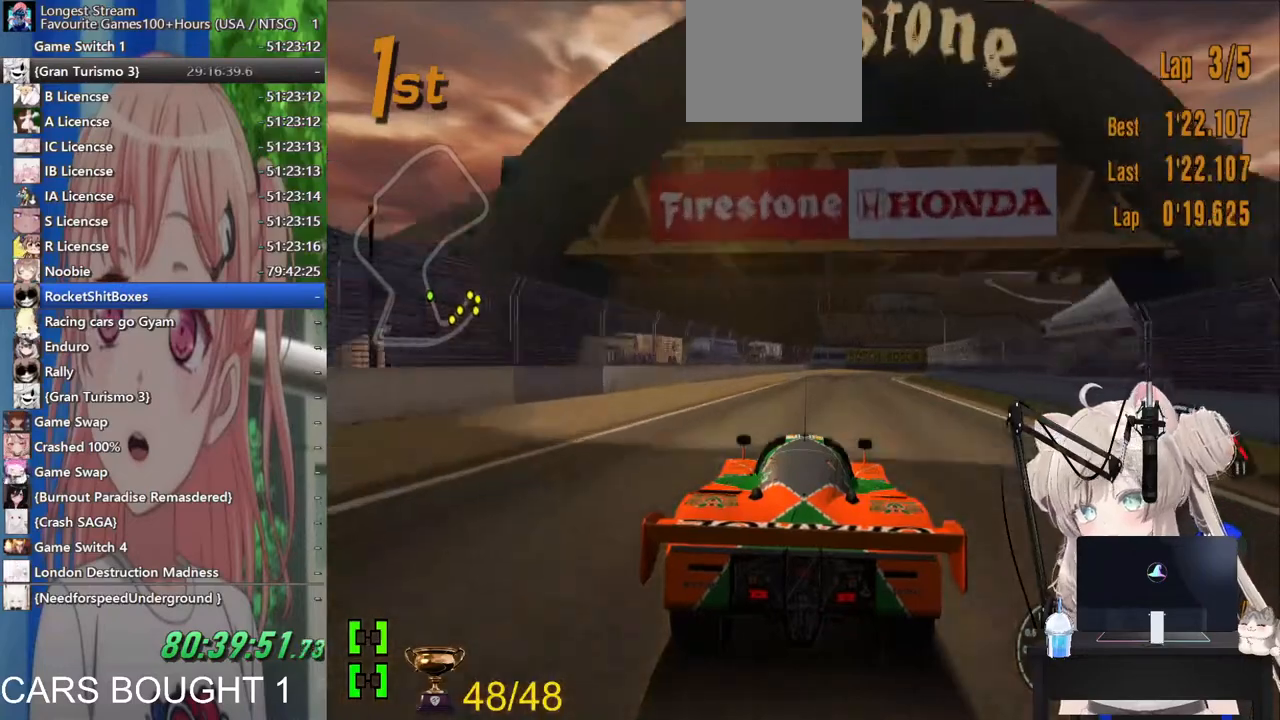
{"dt_ms": 500, "buttons": [], "left_stick": "center", "right_stick": "center", "events": []}
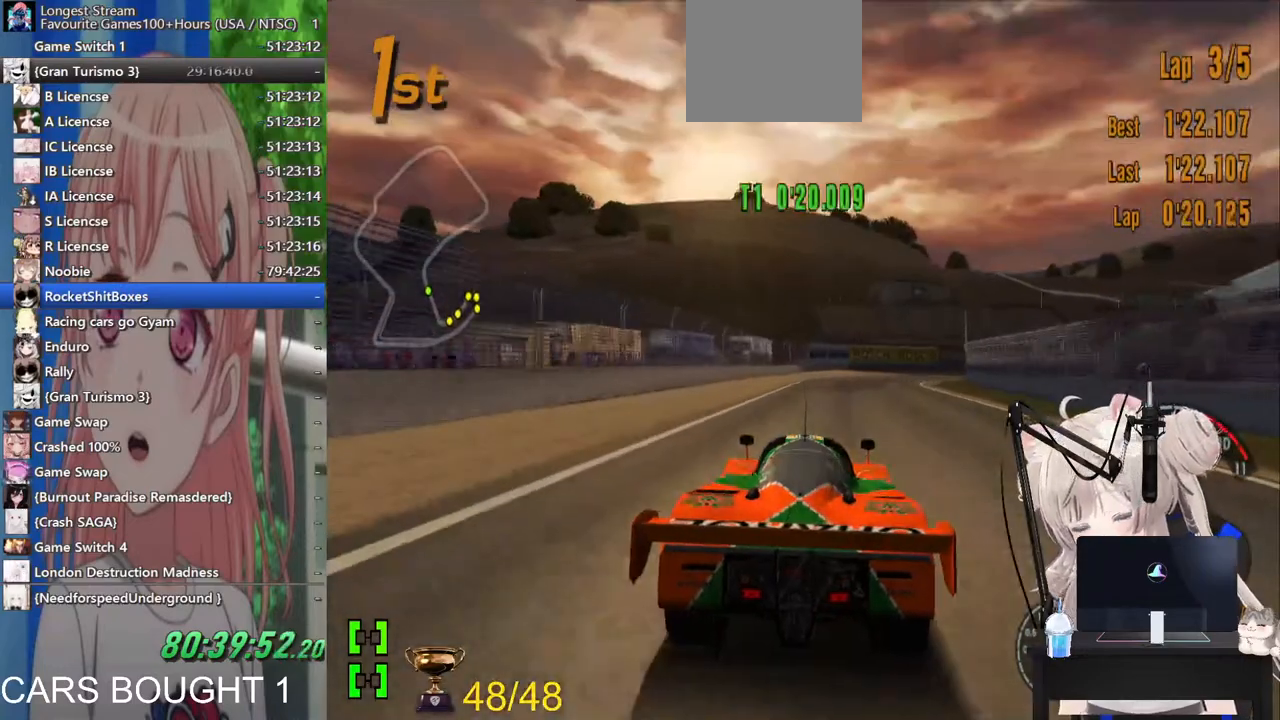
{"dt_ms": 500, "buttons": ["SQUARE", "L2"], "left_stick": "up-right", "right_stick": "center", "events": [[200, "left_stick", "up-right"], [317, "L2", "down"], [417, "SQUARE", "down"]]}
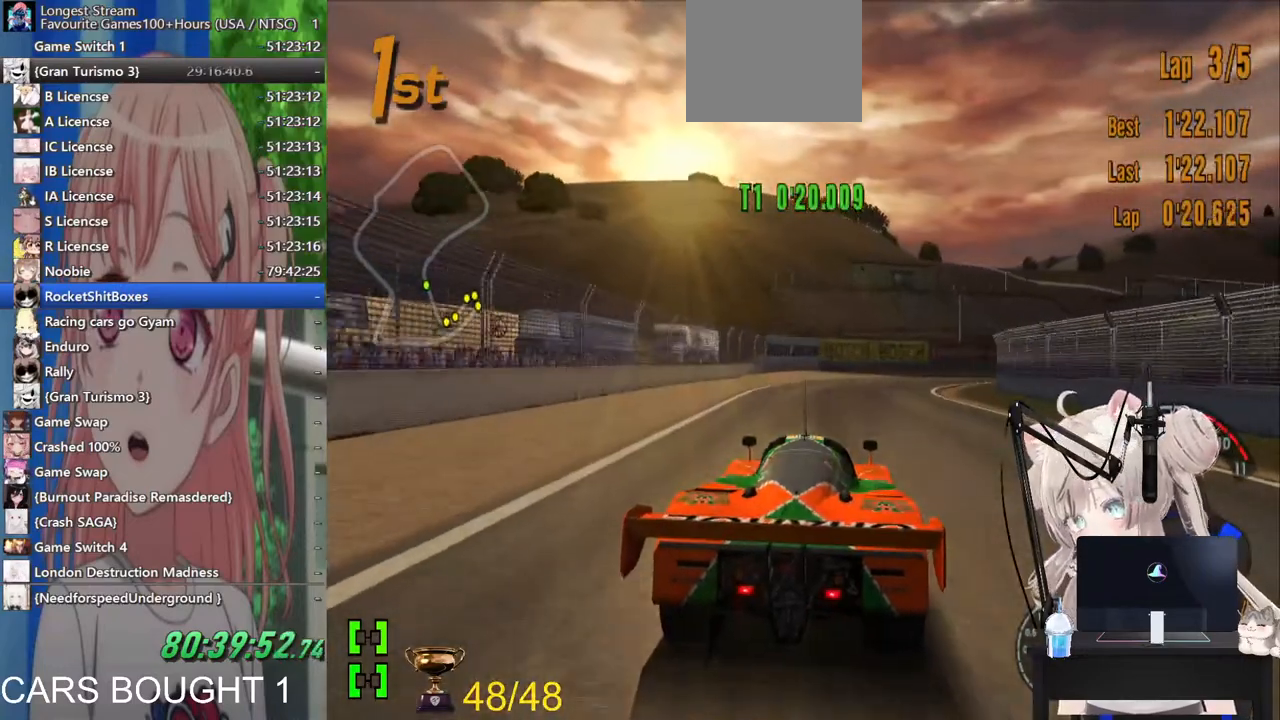
{"dt_ms": 500, "buttons": [], "left_stick": "up-right", "right_stick": "center", "events": [[83, "SQUARE", "up"], [133, "L2", "up"]]}
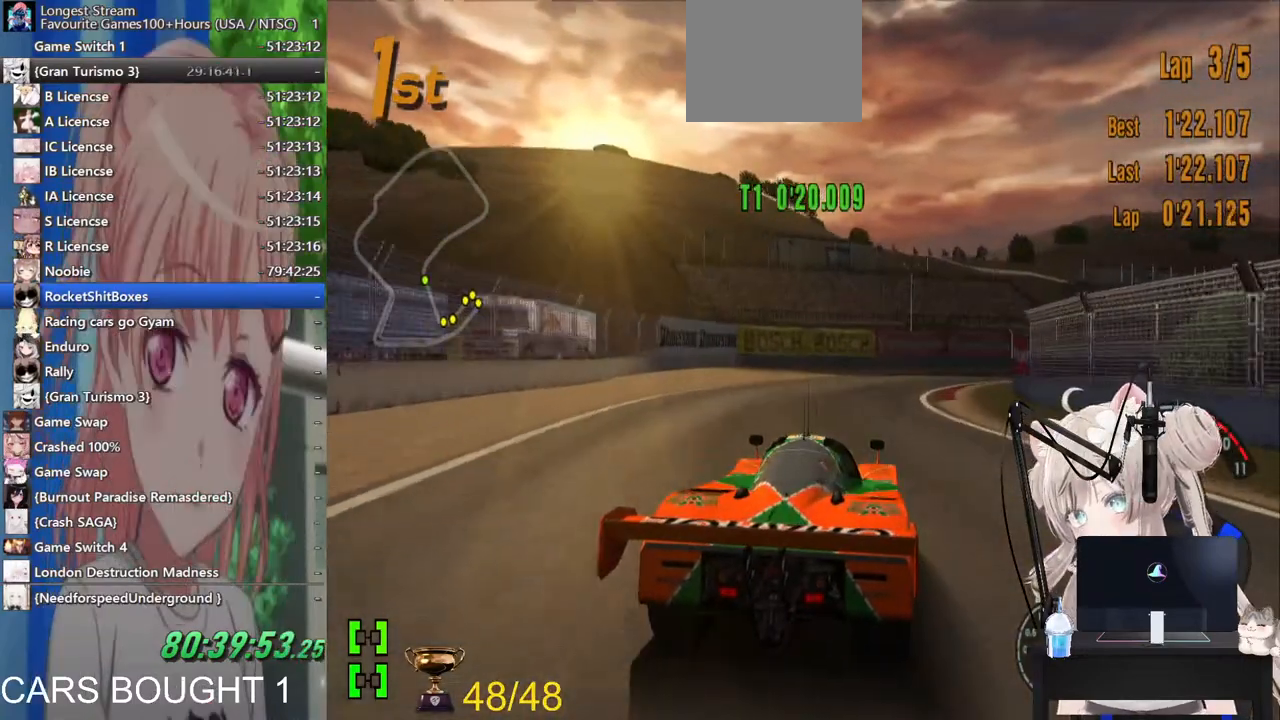
{"dt_ms": 500, "buttons": [], "left_stick": "up-right", "right_stick": "center", "events": [[367, "L2", "down"], [483, "L2", "up"]]}
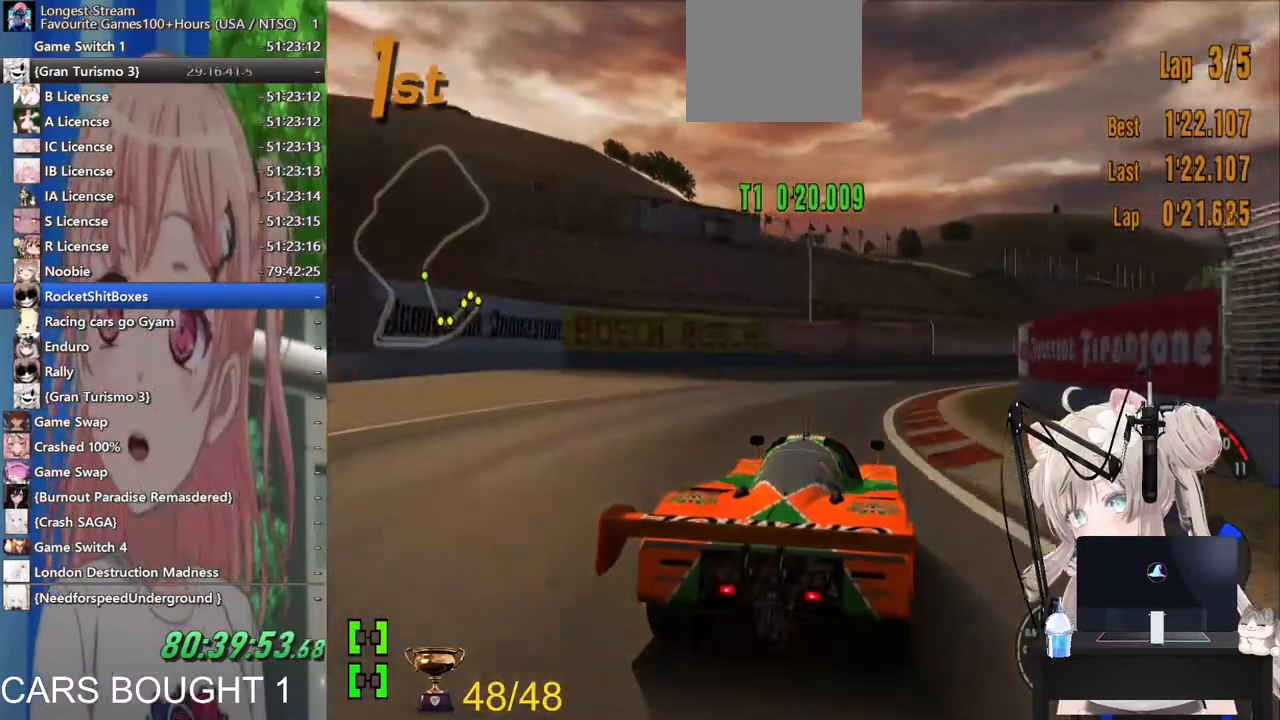
{"dt_ms": 500, "buttons": [], "left_stick": "up-right", "right_stick": "center", "events": []}
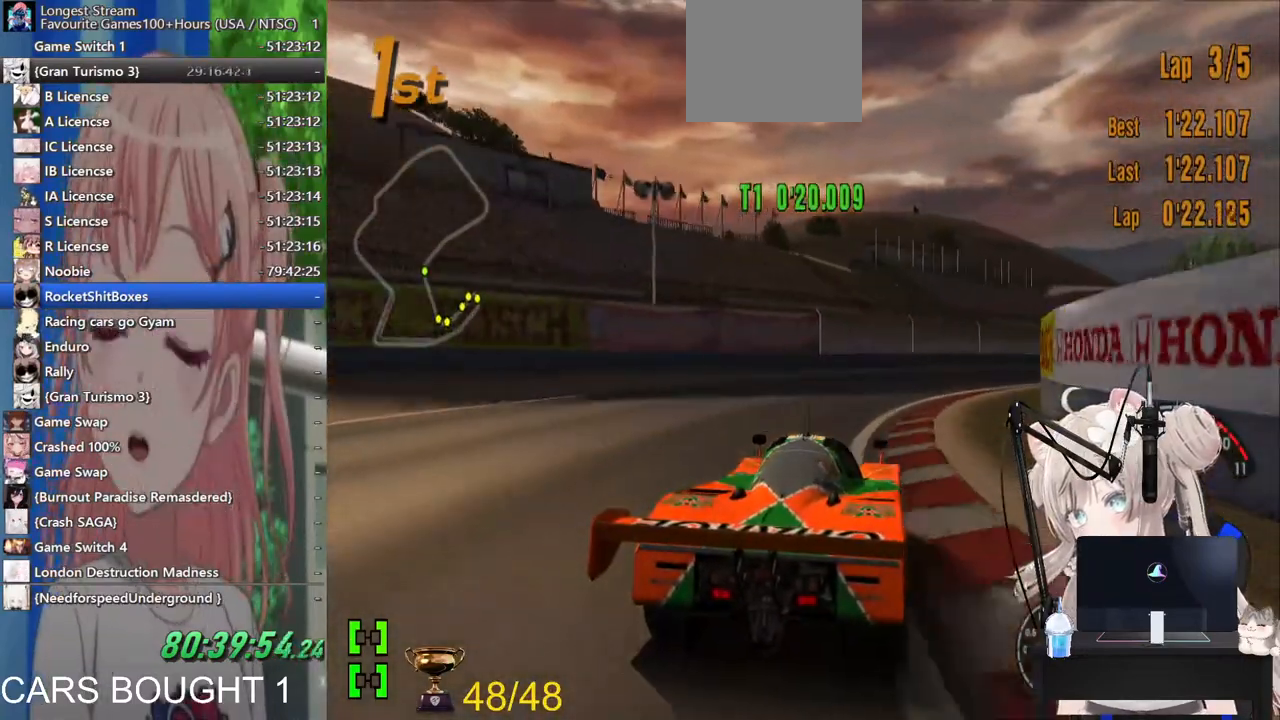
{"dt_ms": 500, "buttons": [], "left_stick": "up-right", "right_stick": "center", "events": []}
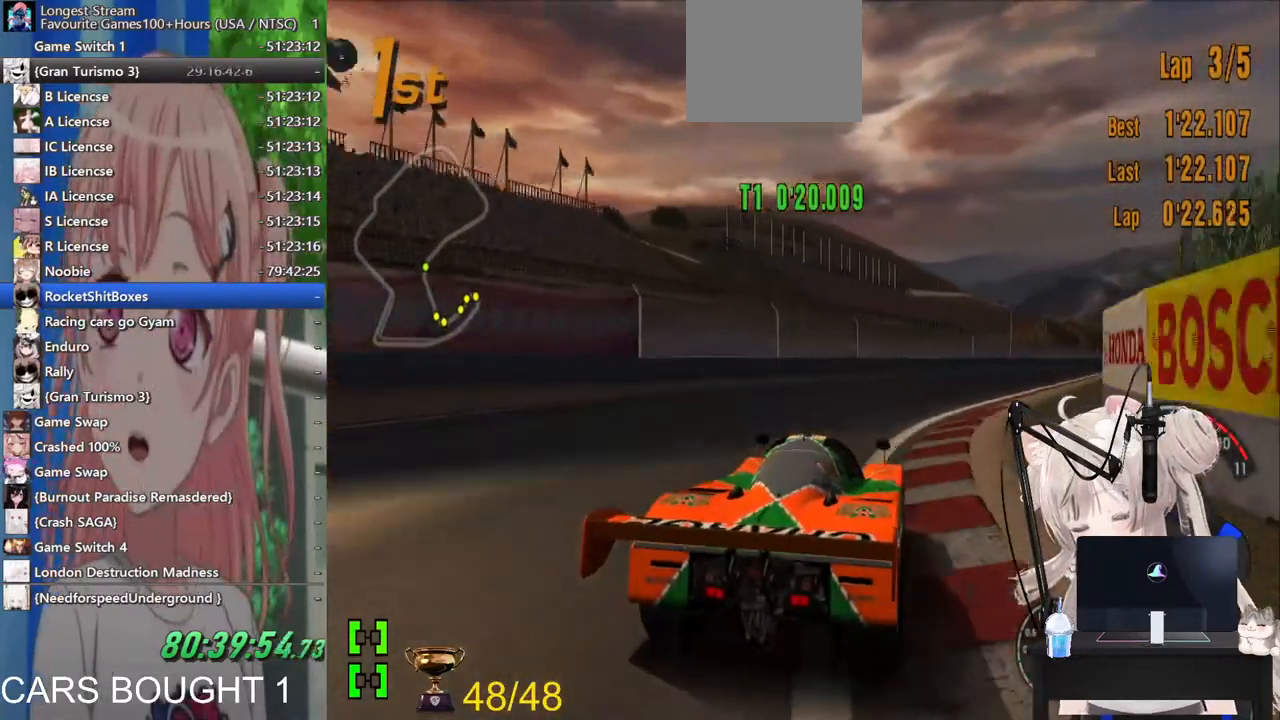
{"dt_ms": 500, "buttons": [], "left_stick": "center", "right_stick": "center", "events": [[483, "left_stick", "center"]]}
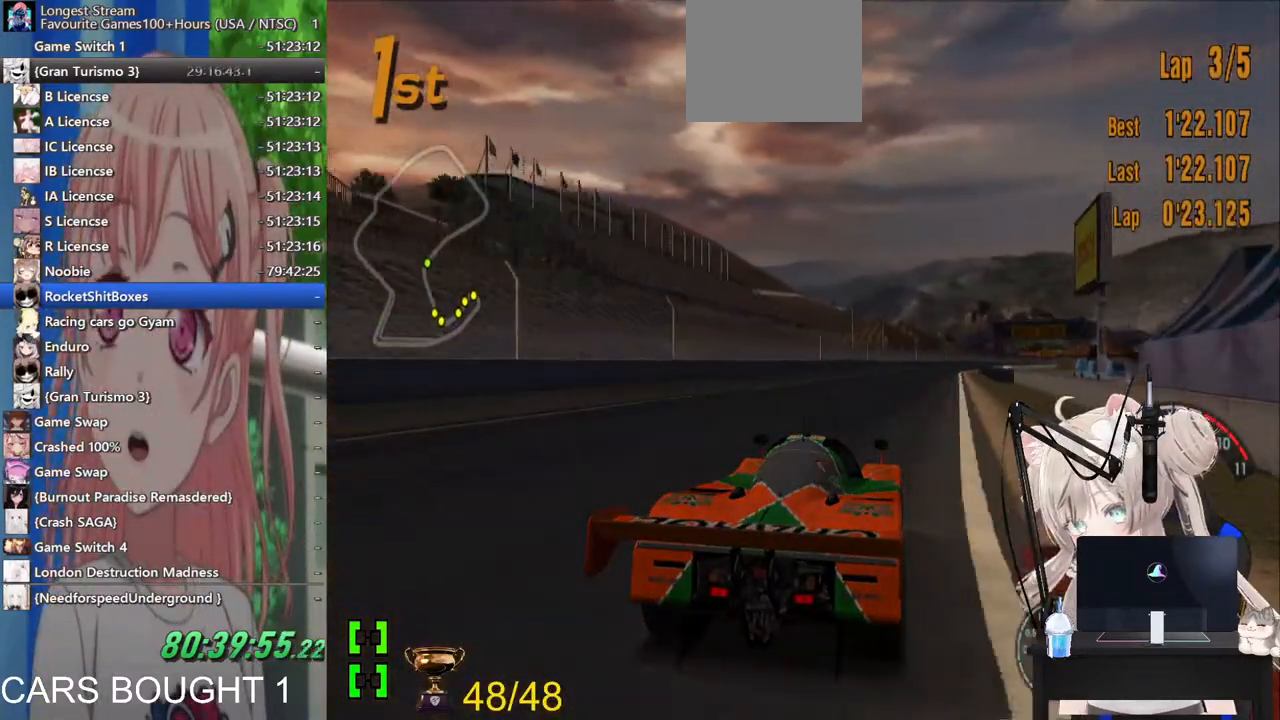
{"dt_ms": 500, "buttons": [], "left_stick": "center", "right_stick": "center", "events": [[33, "left_stick", "left"], [200, "left_stick", "center"]]}
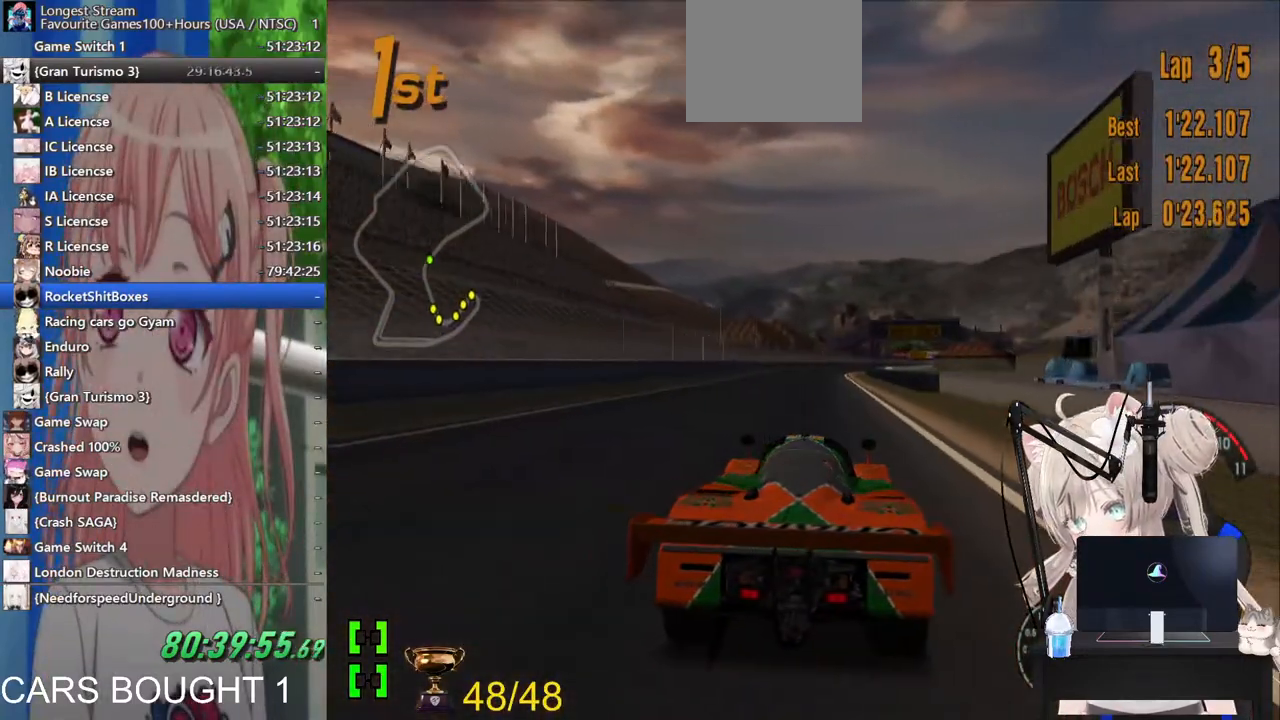
{"dt_ms": 500, "buttons": ["CROSS"], "left_stick": "right", "right_stick": "center", "events": [[433, "CROSS", "down"], [483, "left_stick", "right"]]}
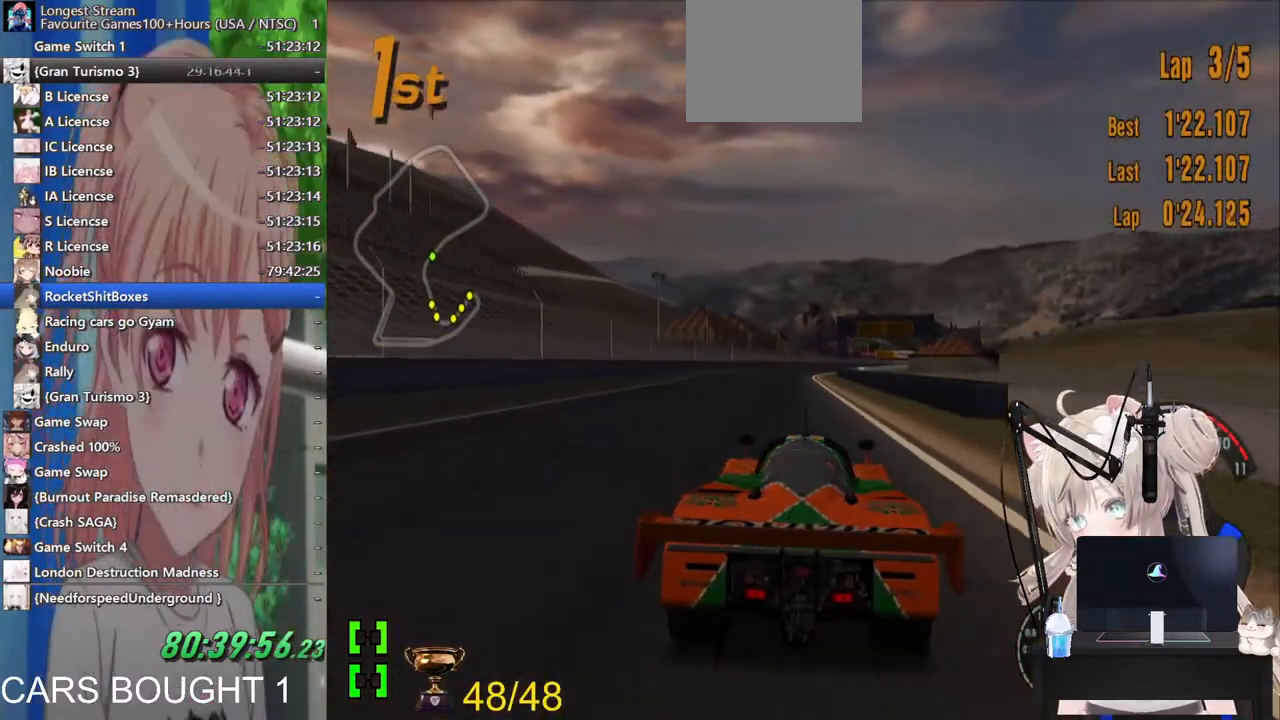
{"dt_ms": 500, "buttons": [], "left_stick": "left", "right_stick": "center", "events": [[100, "CROSS", "up"], [117, "left_stick", "center"], [367, "left_stick", "left"]]}
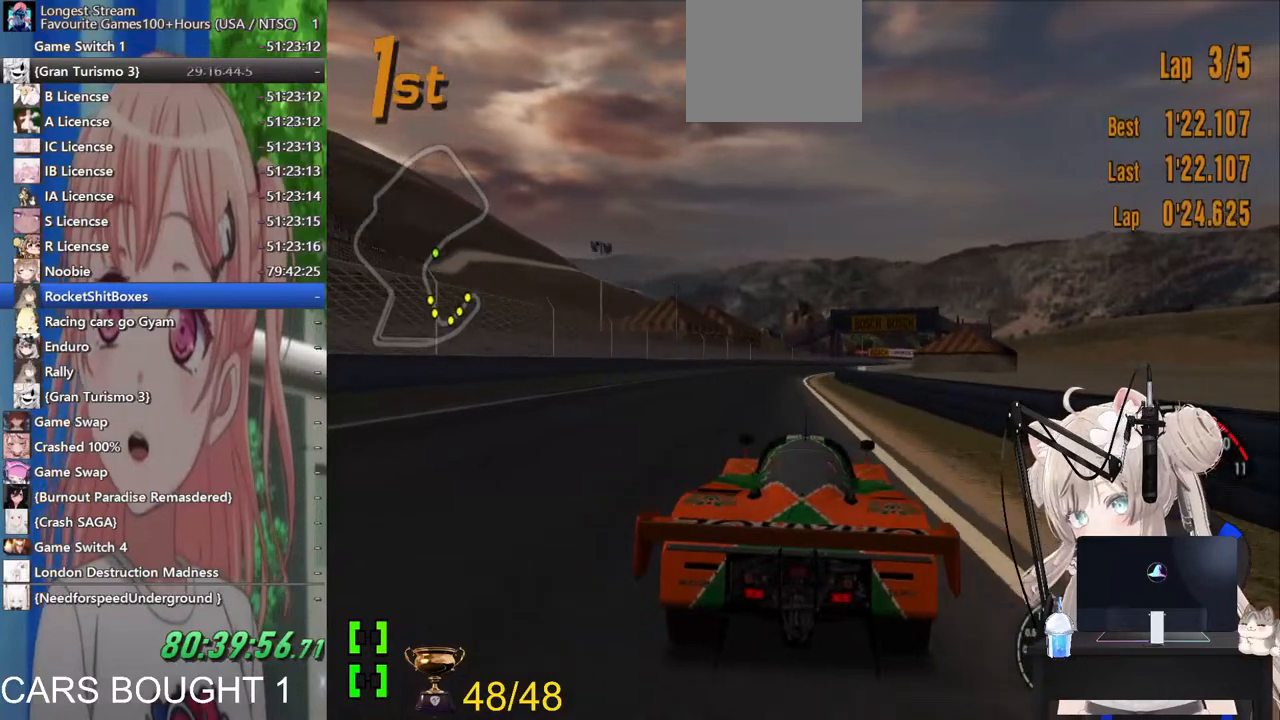
{"dt_ms": 500, "buttons": ["R1"], "left_stick": "right", "right_stick": "center", "events": [[17, "left_stick", "center"], [417, "left_stick", "right"], [433, "R1", "down"]]}
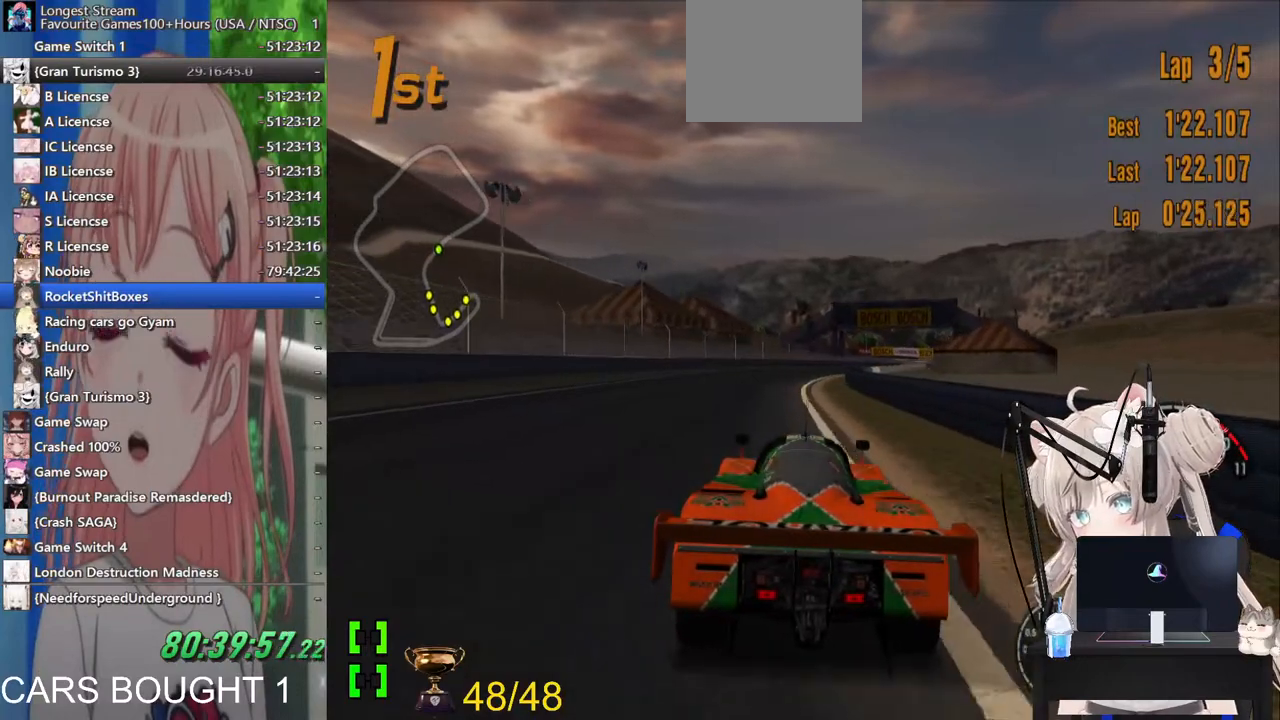
{"dt_ms": 500, "buttons": [], "left_stick": "center", "right_stick": "center", "events": [[83, "R1", "up"], [183, "left_stick", "center"]]}
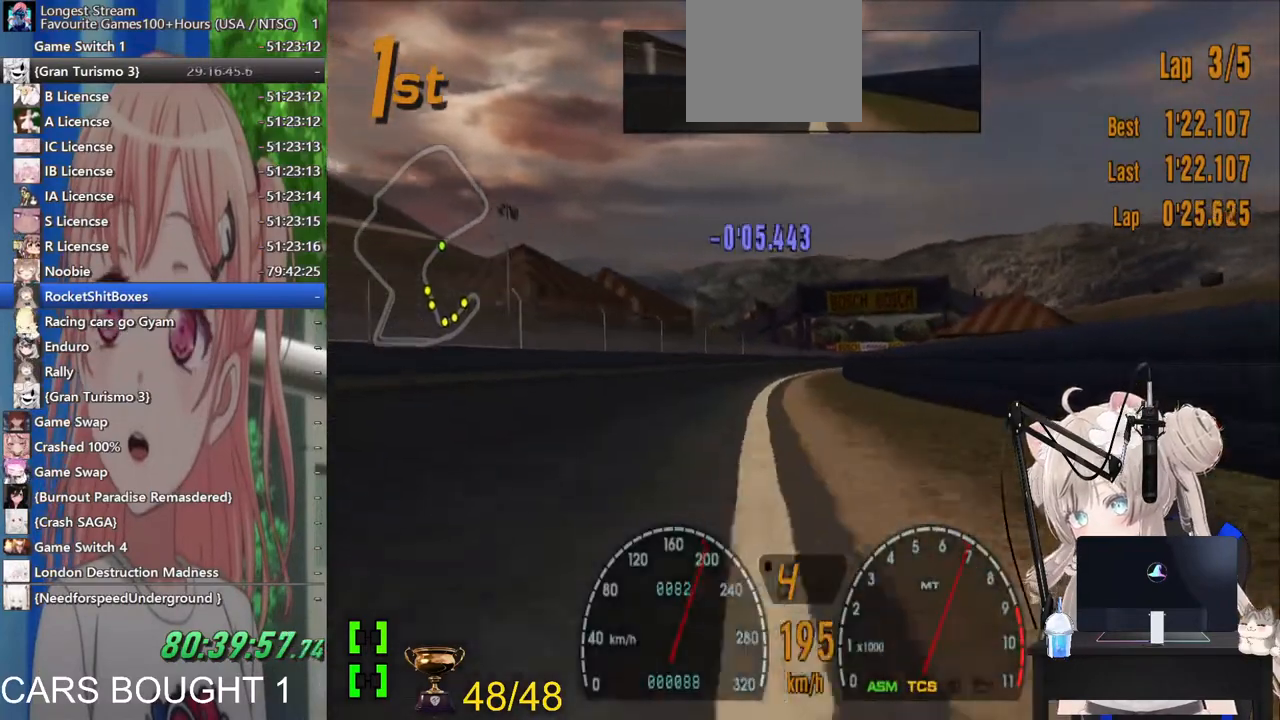
{"dt_ms": 500, "buttons": [], "left_stick": "center", "right_stick": "center", "events": [[283, "left_stick", "up-right"], [383, "left_stick", "center"]]}
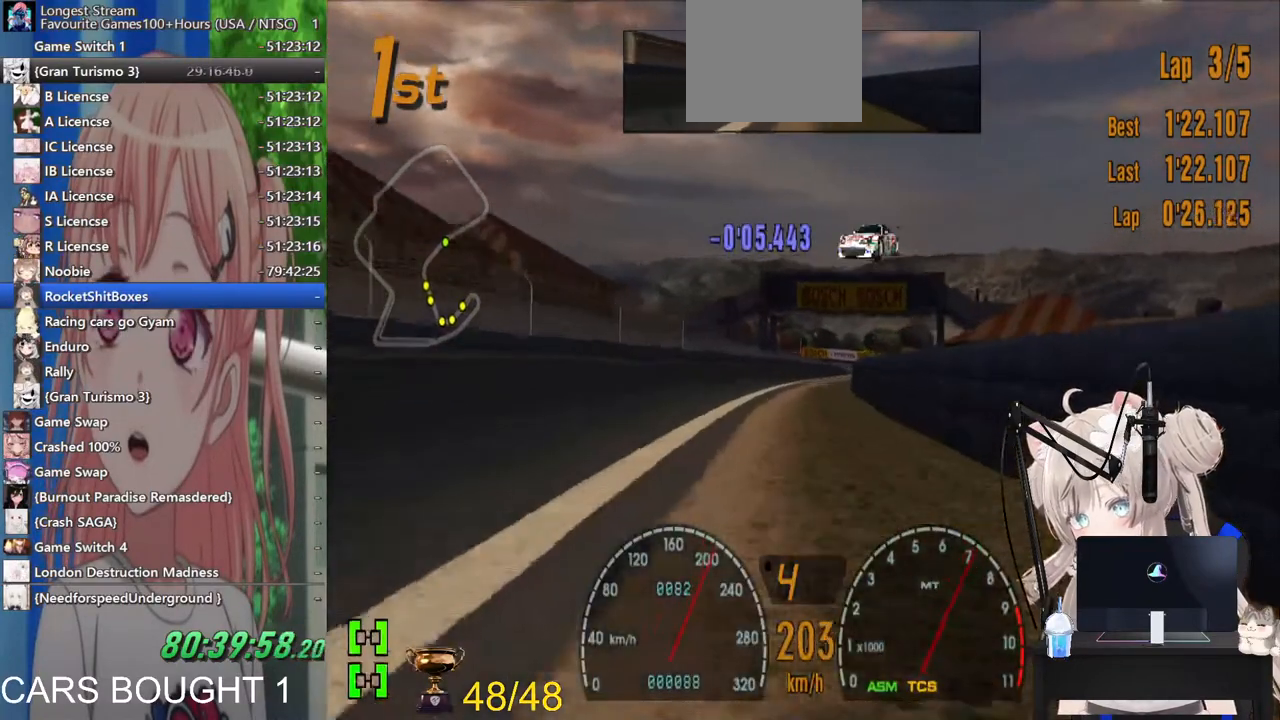
{"dt_ms": 500, "buttons": [], "left_stick": "center", "right_stick": "center", "events": []}
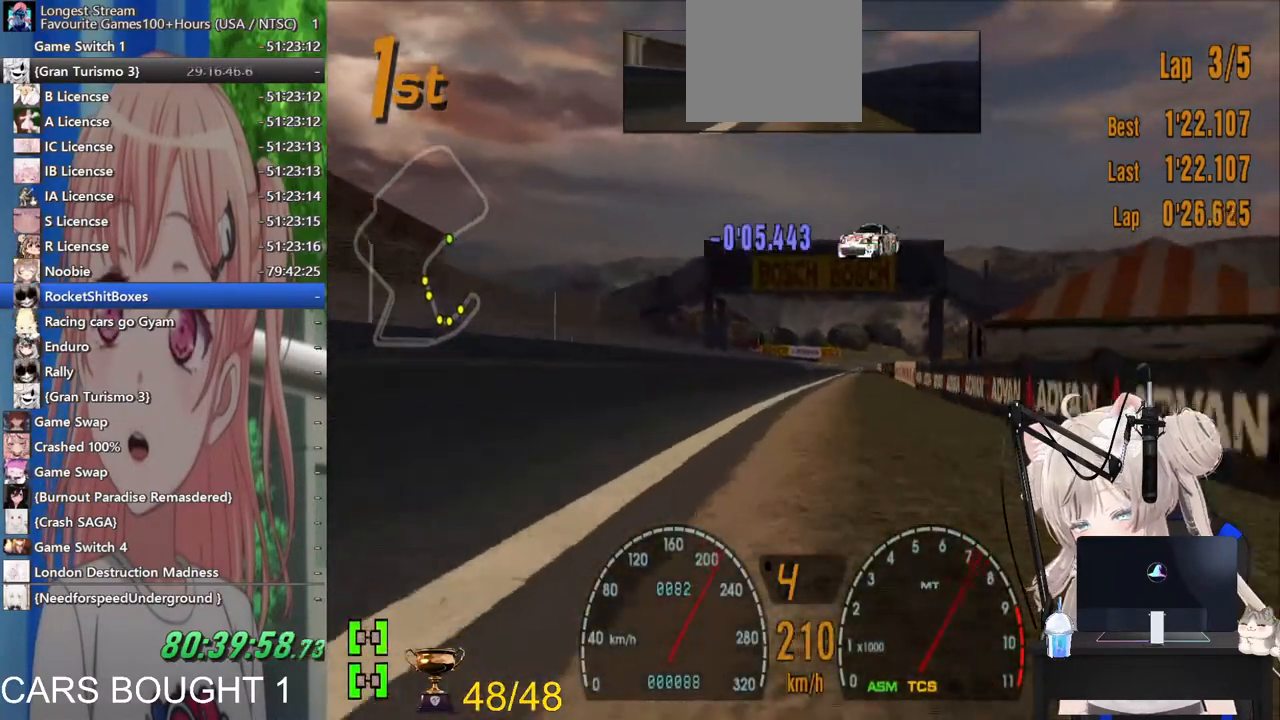
{"dt_ms": 500, "buttons": [], "left_stick": "center", "right_stick": "center", "events": []}
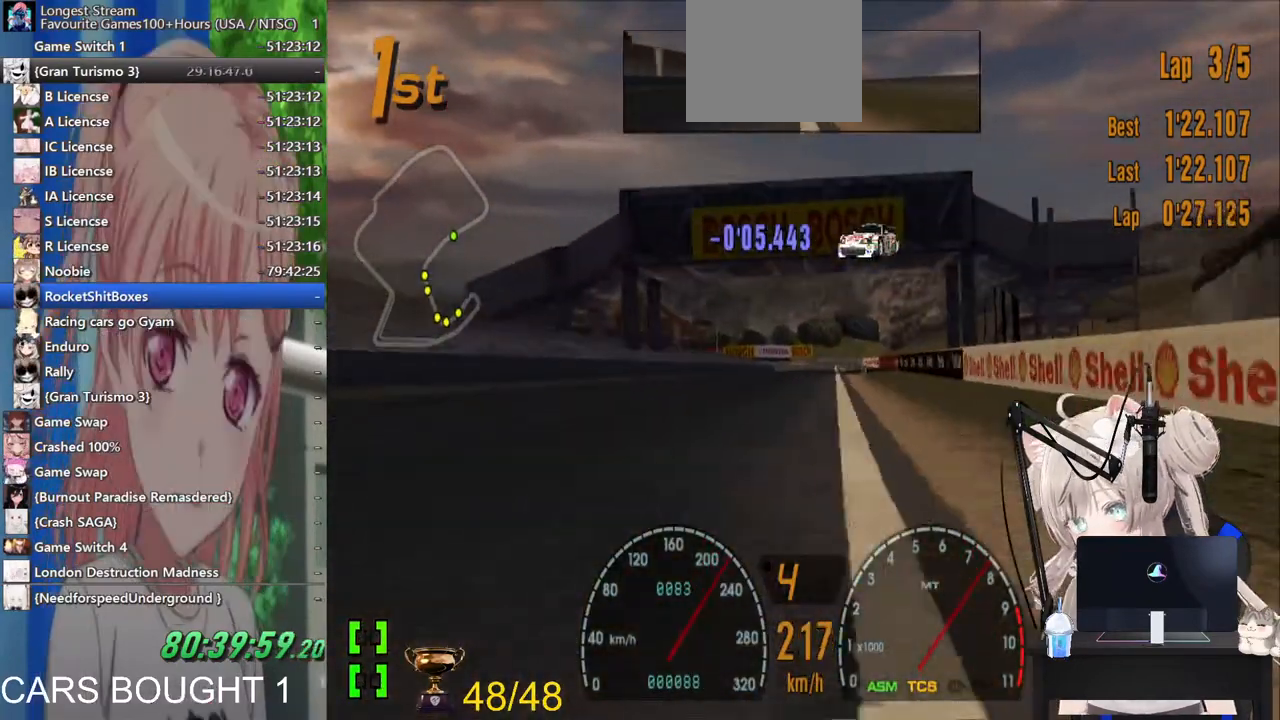
{"dt_ms": 500, "buttons": [], "left_stick": "center", "right_stick": "center", "events": []}
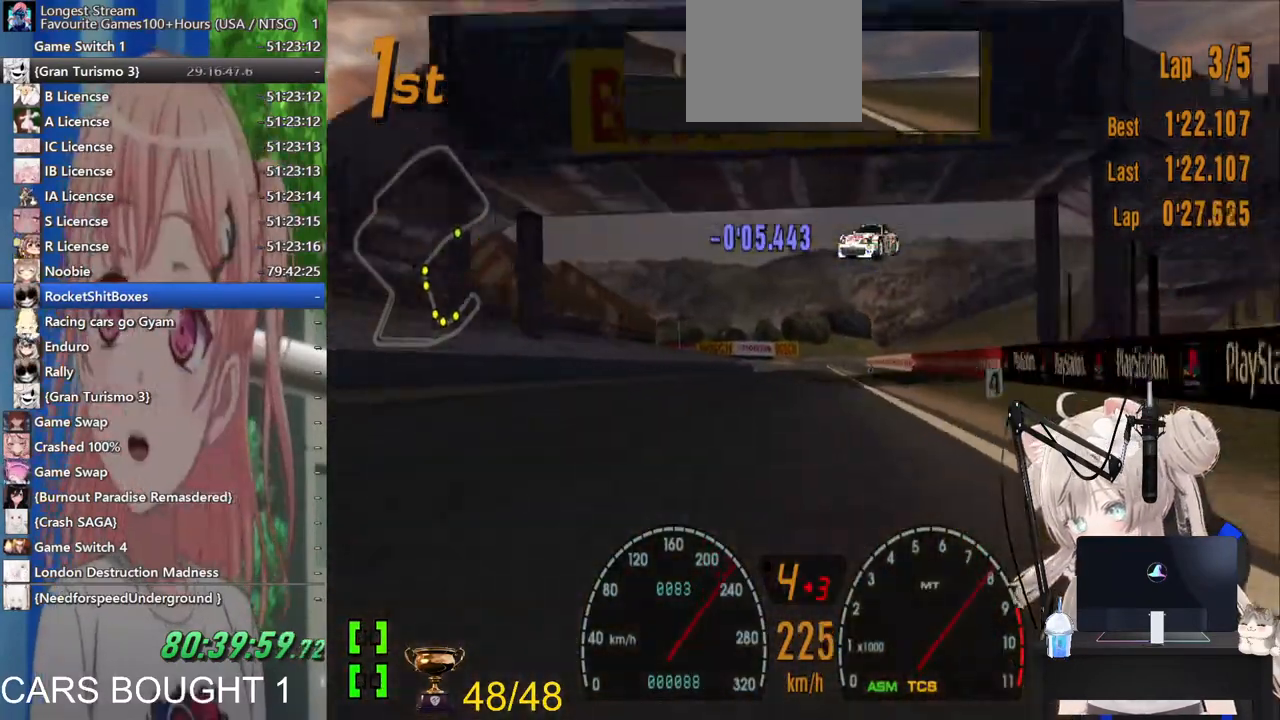
{"dt_ms": 500, "buttons": [], "left_stick": "right", "right_stick": "center", "events": [[233, "CROSS", "down"], [383, "CROSS", "up"], [483, "left_stick", "right"]]}
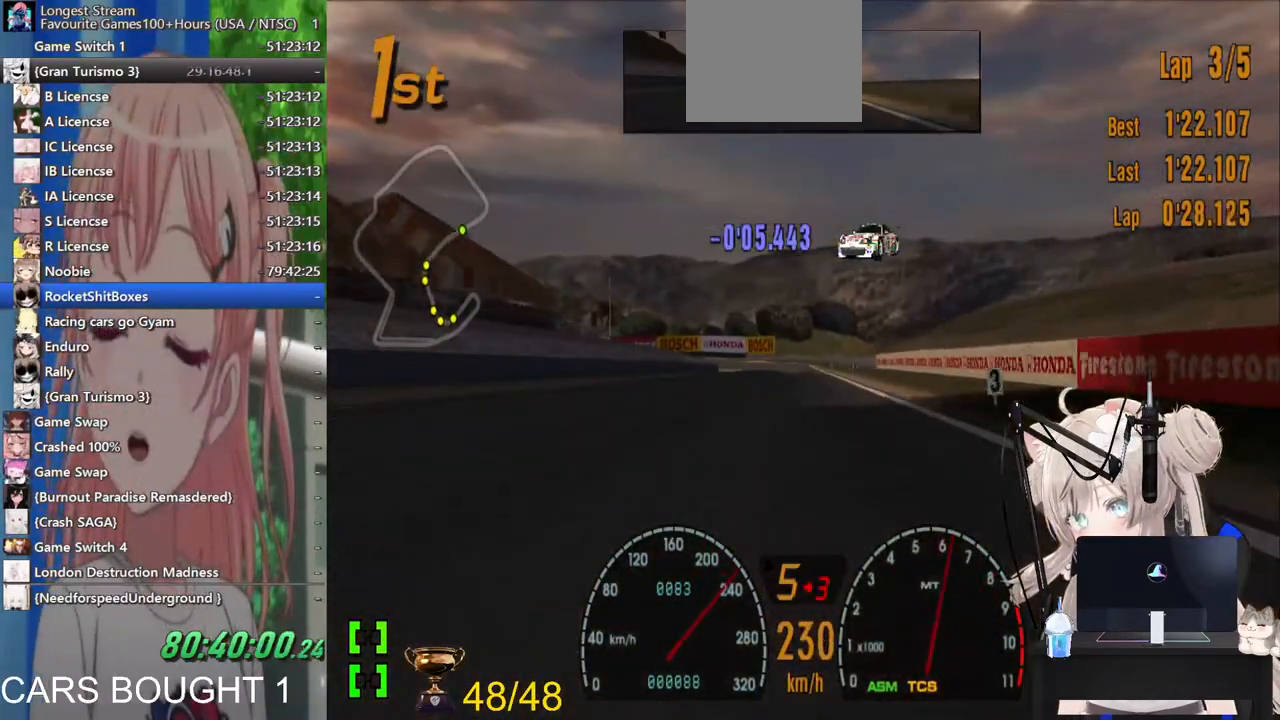
{"dt_ms": 500, "buttons": [], "left_stick": "center", "right_stick": "center", "events": [[83, "left_stick", "center"]]}
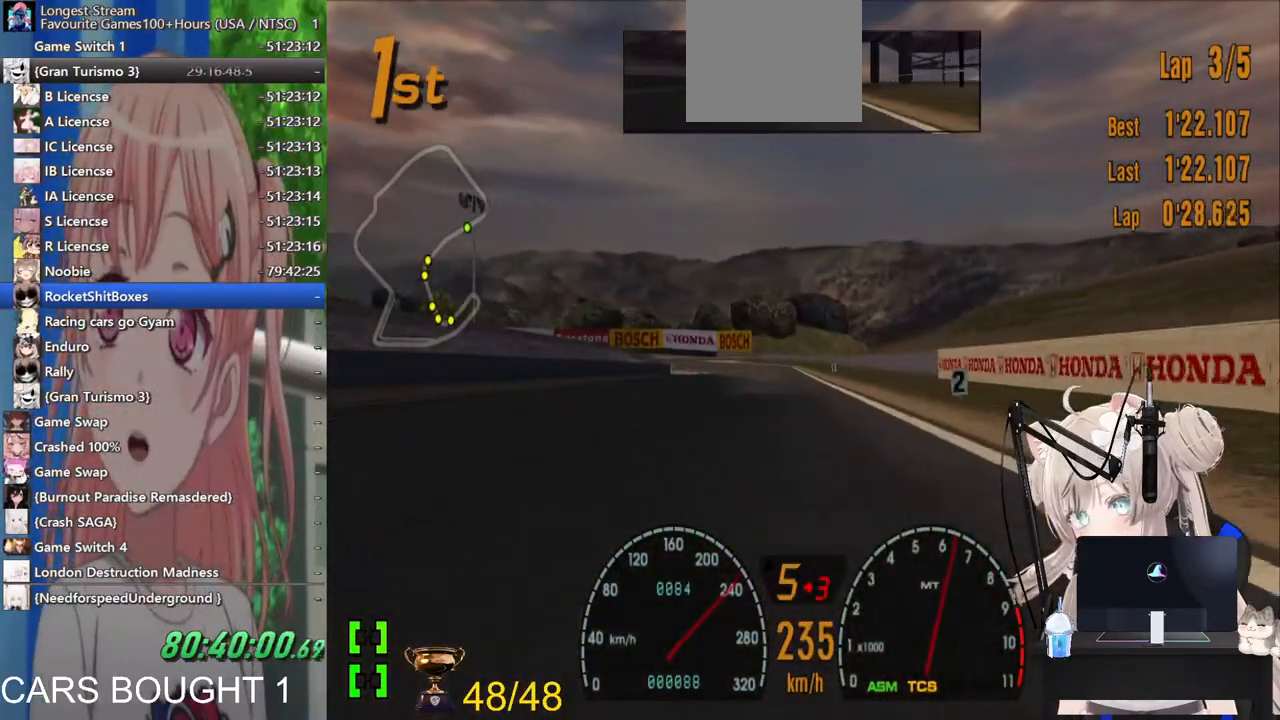
{"dt_ms": 1000, "buttons": [], "left_stick": "up-left", "right_stick": "center"}
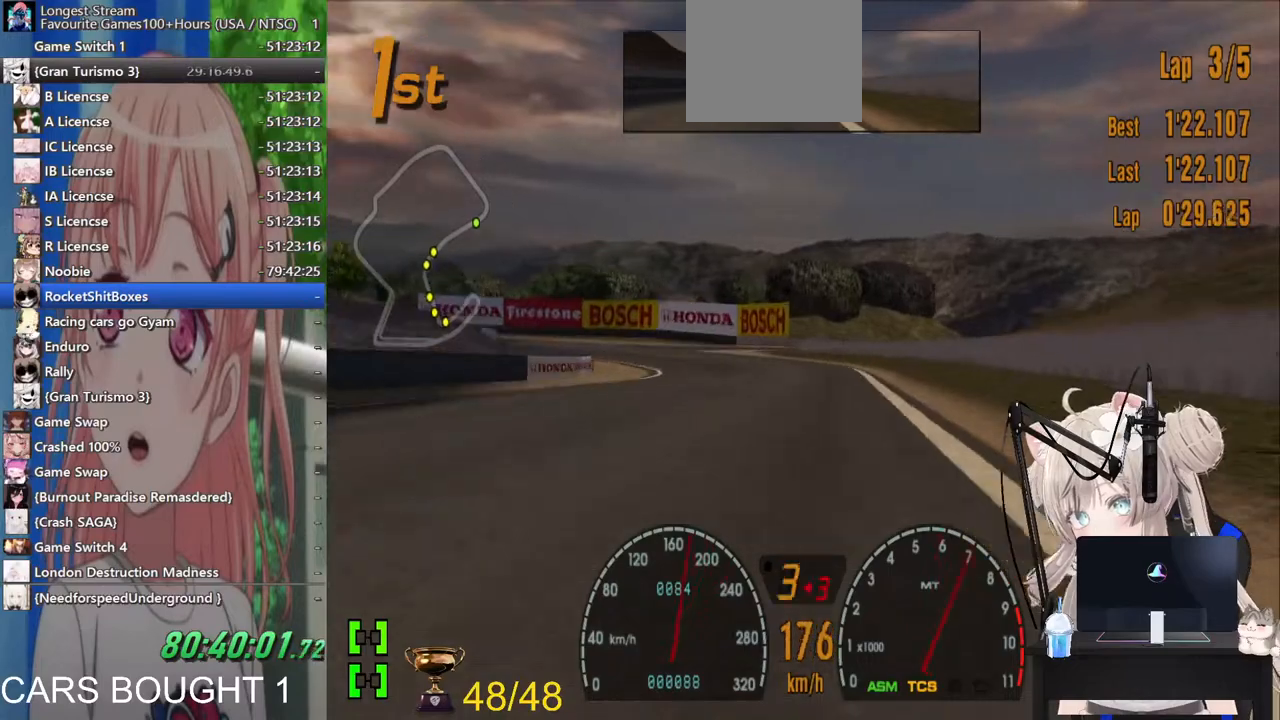
{"dt_ms": 500, "buttons": [], "left_stick": "up-left", "right_stick": "center", "events": []}
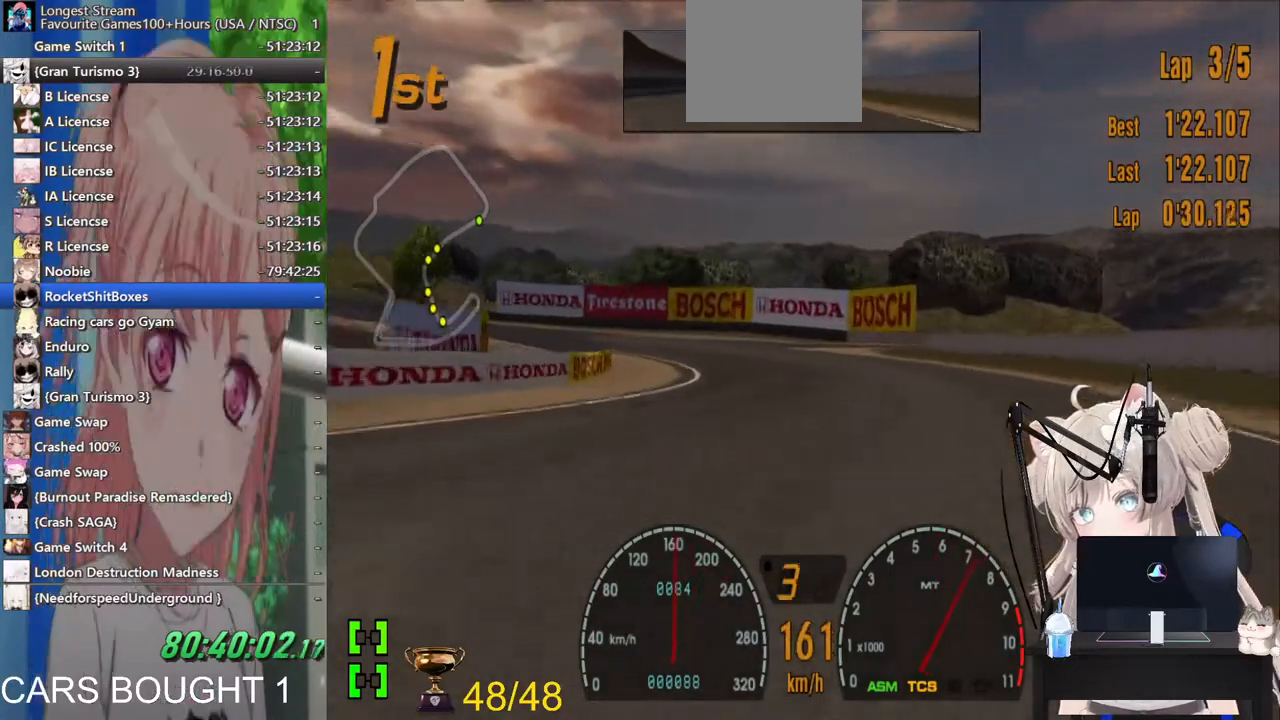
{"dt_ms": 500, "buttons": [], "left_stick": "up-left", "right_stick": "center", "events": []}
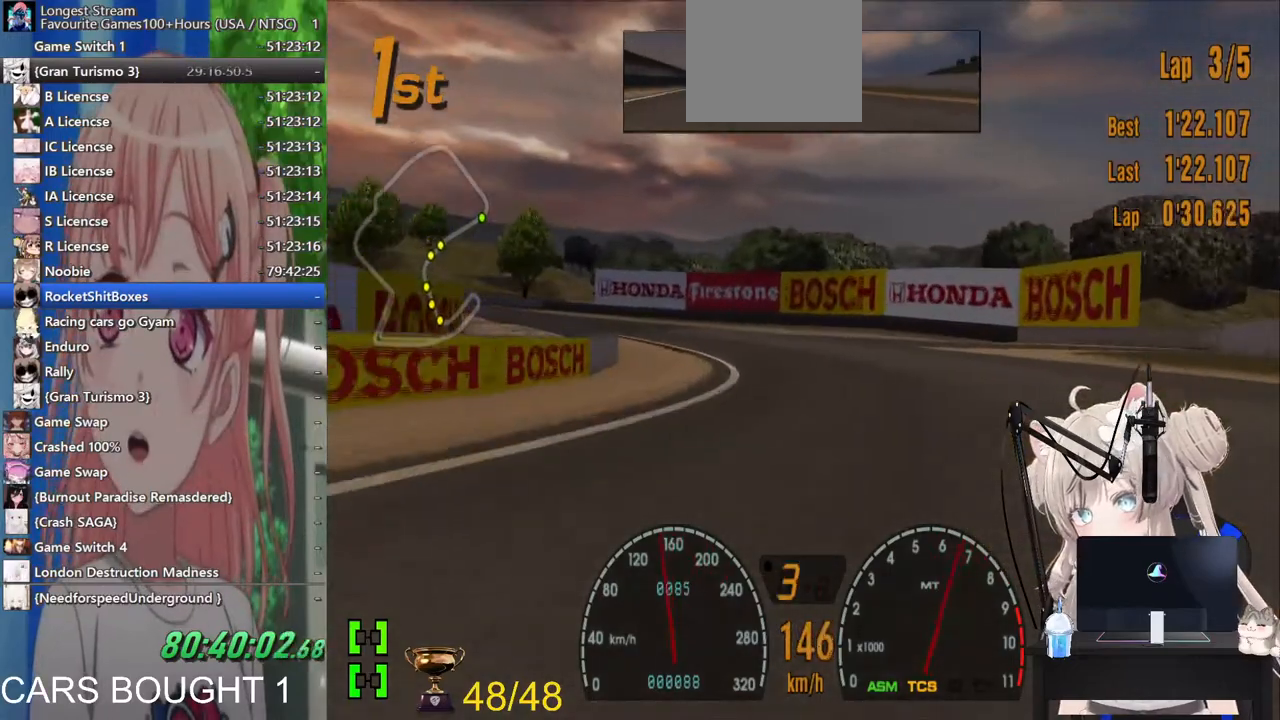
{"dt_ms": 500, "buttons": [], "left_stick": "up-left", "right_stick": "center", "events": []}
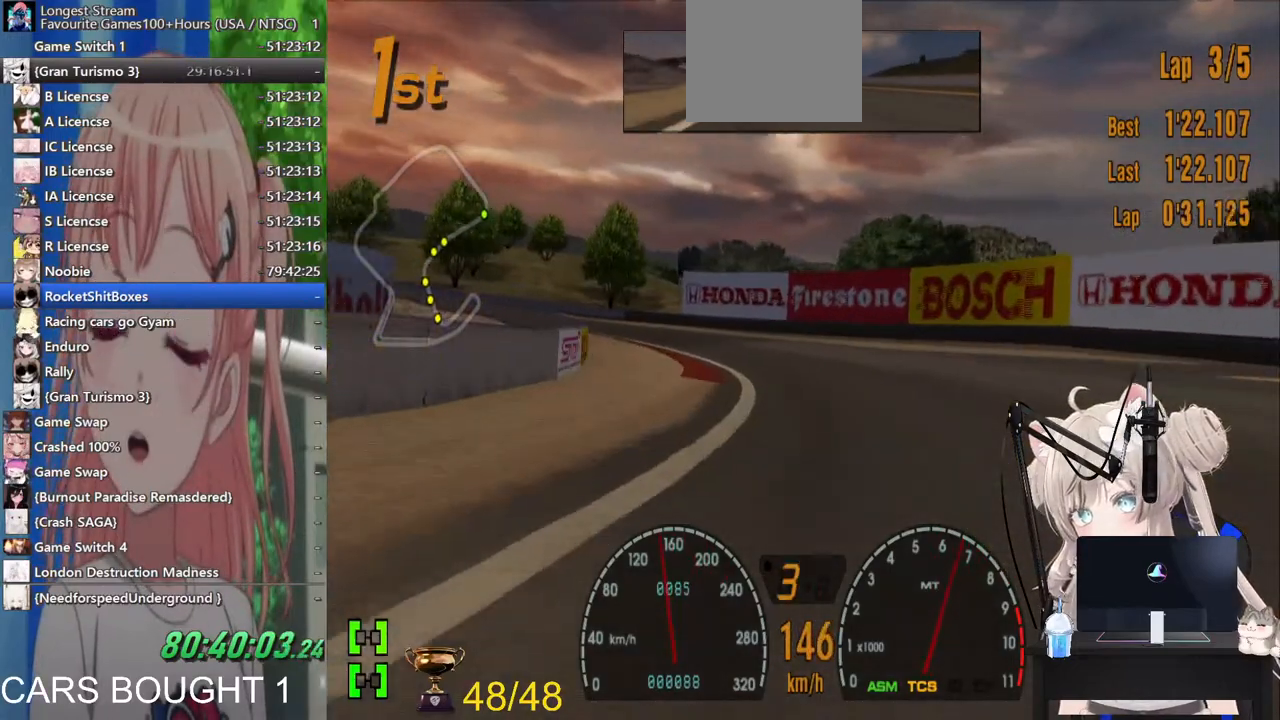
{"dt_ms": 500, "buttons": [], "left_stick": "up-left", "right_stick": "center", "events": []}
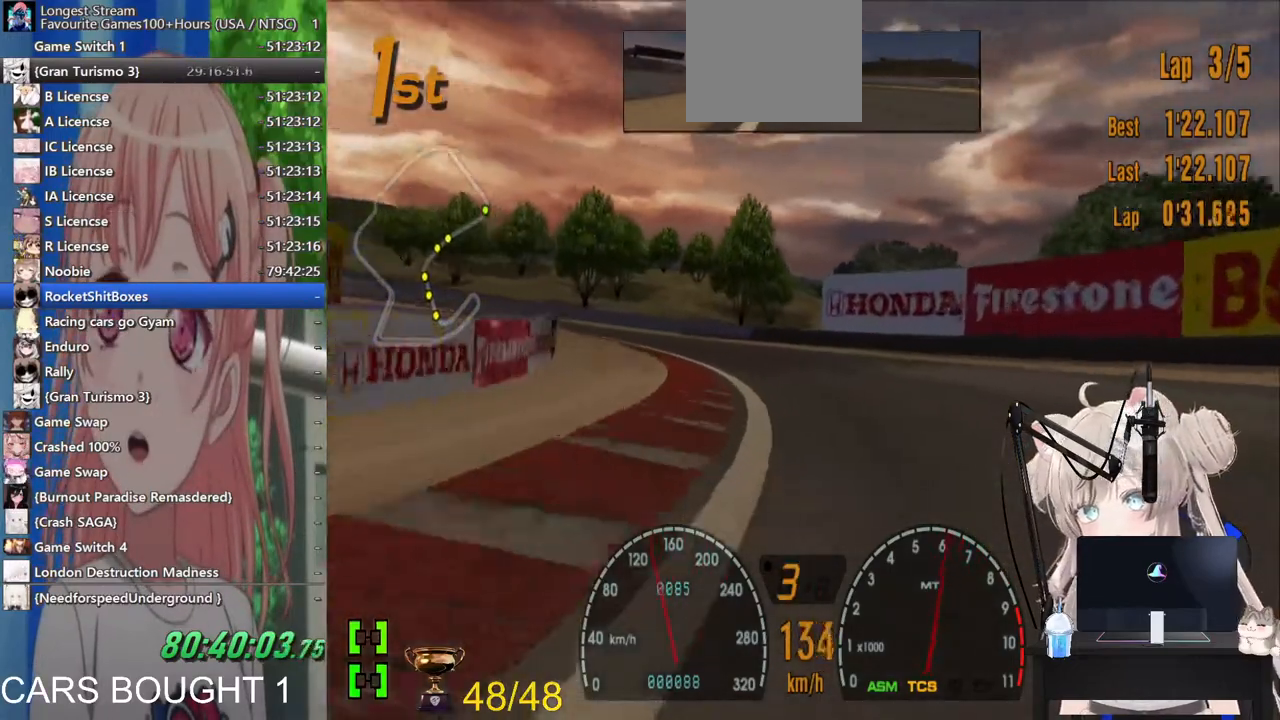
{"dt_ms": 500, "buttons": [], "left_stick": "up-left", "right_stick": "center", "events": []}